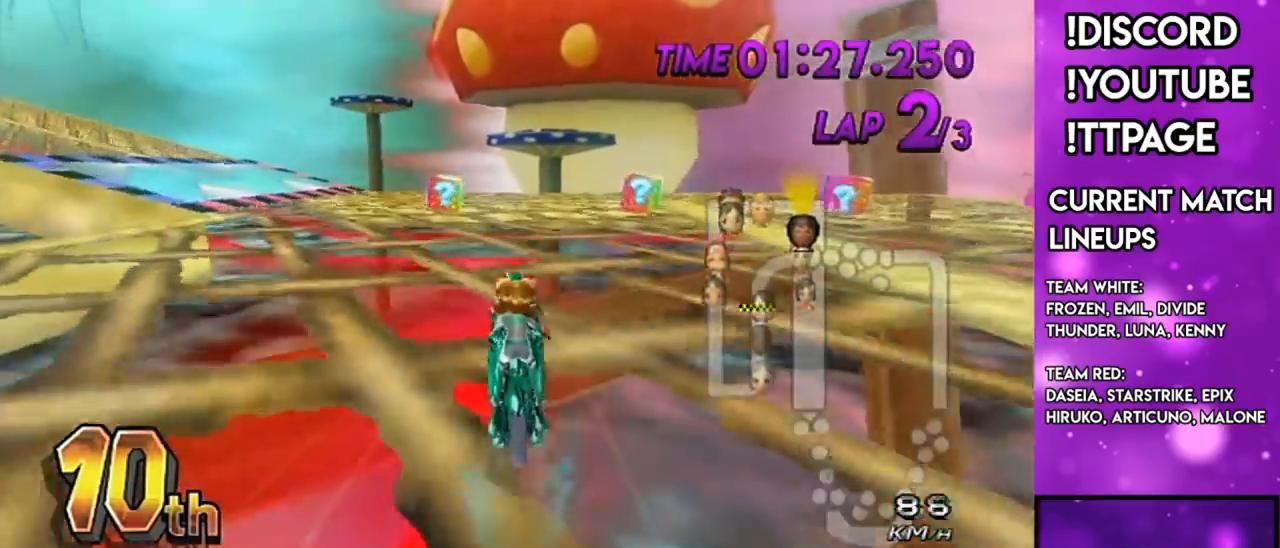
Gameplay with a controller (Nintendo layout); each line is a JSON object with the inputs held at the frame after it. "events" lists button and stick changes between this image and that frame as [ms after this image, input, new state], when the widget could be followed in between. Not read: L3 R3.
{"buttons": ["A", "R1"], "left_stick": "up-left", "right_stick": "center", "events": []}
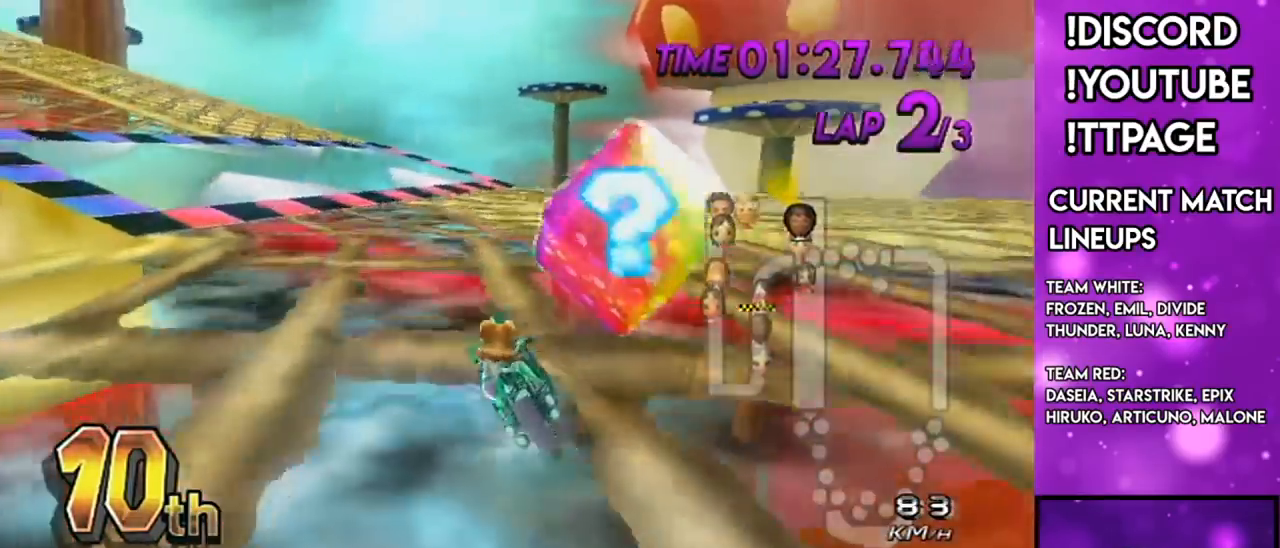
{"buttons": ["A", "DPAD_UP"], "left_stick": "center", "right_stick": "center", "events": [[67, "left_stick", "left"], [350, "left_stick", "center"], [434, "R1", "up"], [501, "DPAD_UP", "down"]]}
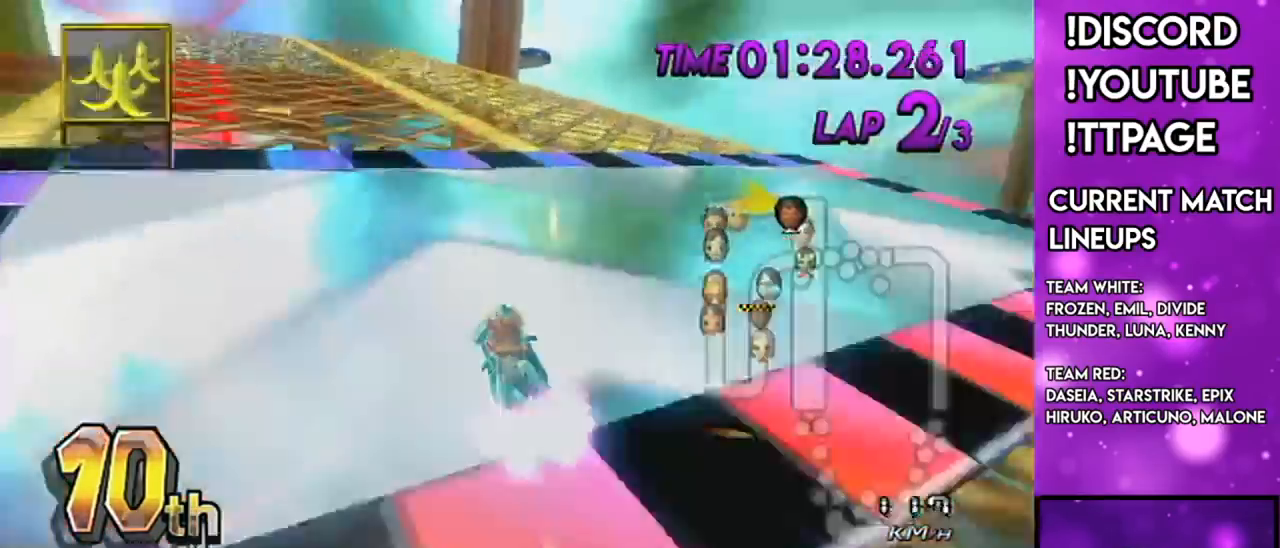
{"buttons": ["A"], "left_stick": "center", "right_stick": "center", "events": [[50, "DPAD_UP", "up"], [183, "DPAD_UP", "down"], [216, "left_stick", "down-left"], [250, "DPAD_UP", "up"], [367, "left_stick", "center"]]}
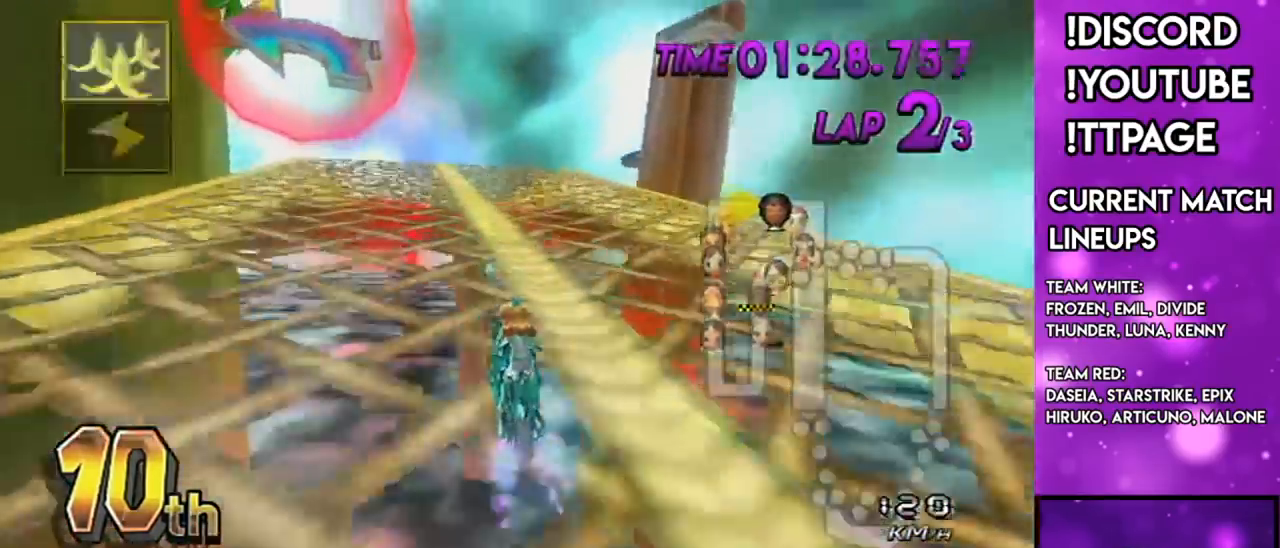
{"buttons": ["A", "R1"], "left_stick": "center", "right_stick": "center", "events": [[167, "left_stick", "right"], [217, "L1", "down"], [350, "L1", "up"], [367, "left_stick", "center"], [434, "R1", "down"]]}
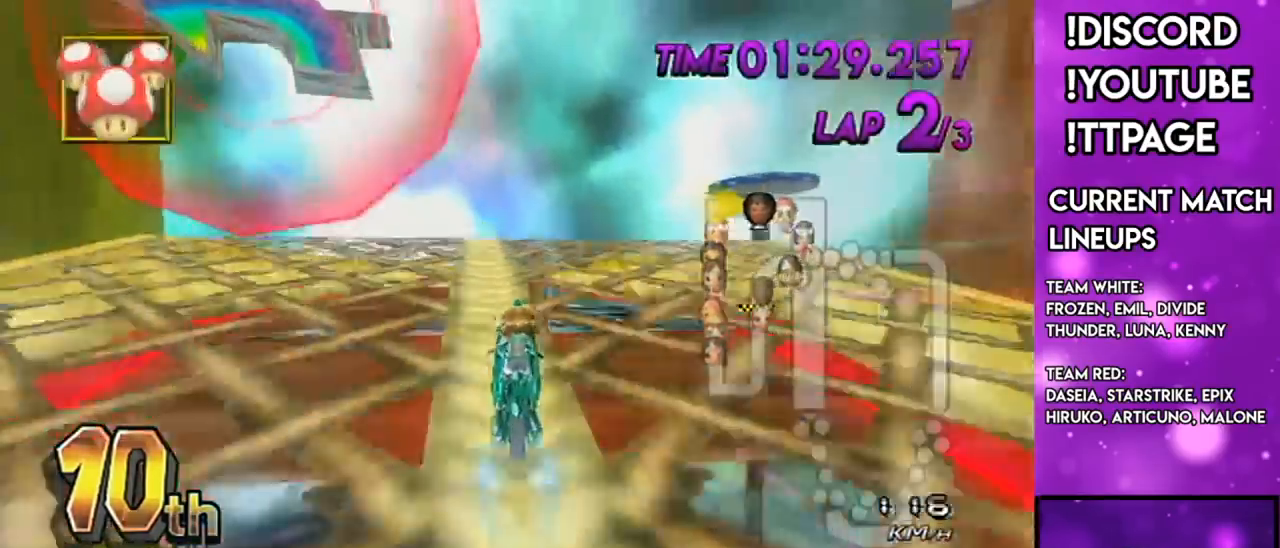
{"buttons": ["A", "R1", "DPAD_UP"], "left_stick": "center", "right_stick": "center", "events": [[217, "left_stick", "down-left"], [433, "left_stick", "center"], [467, "DPAD_UP", "down"]]}
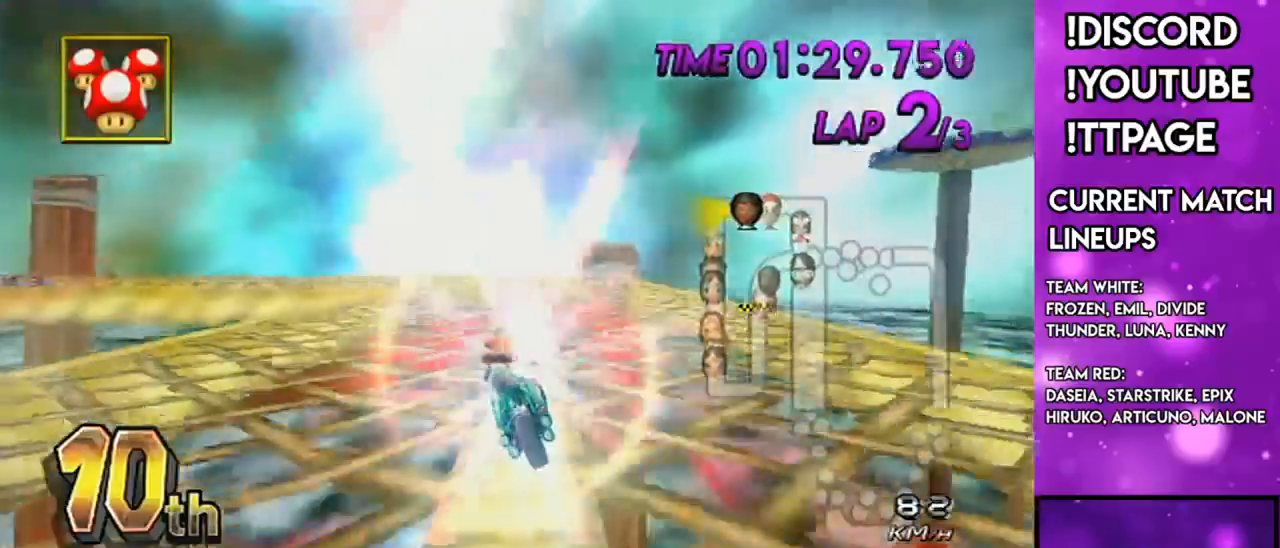
{"buttons": ["A", "R1"], "left_stick": "left", "right_stick": "center", "events": [[17, "DPAD_LEFT", "down"], [17, "left_stick", "down-left"], [34, "DPAD_LEFT", "up"], [34, "DPAD_UP", "up"], [134, "left_stick", "down"], [484, "left_stick", "left"]]}
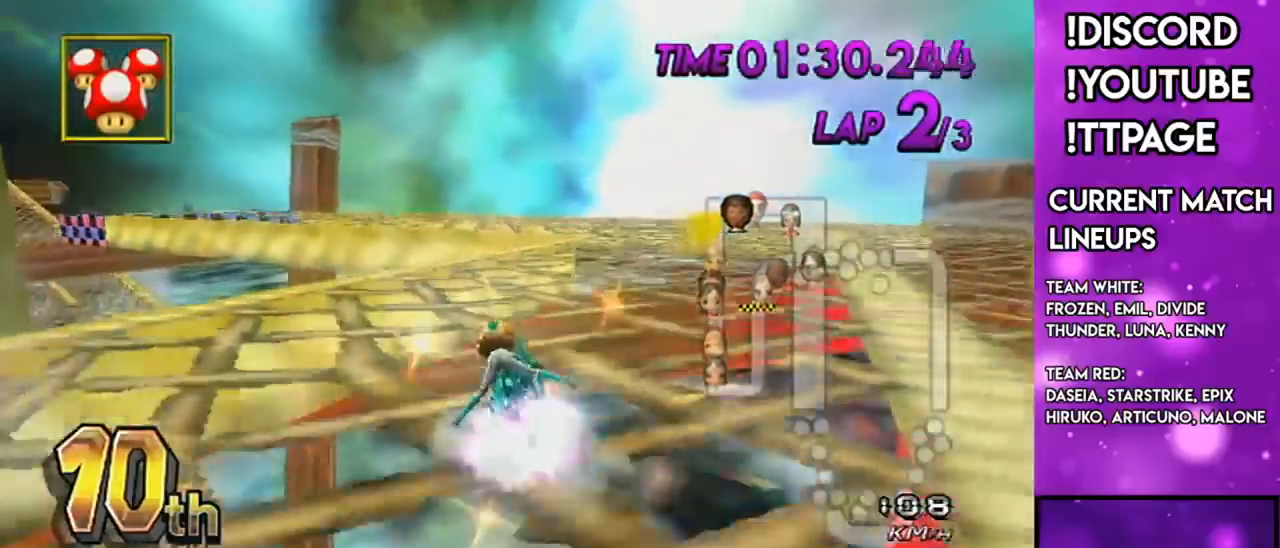
{"buttons": ["A", "R1"], "left_stick": "down", "right_stick": "center", "events": [[300, "DPAD_UP", "down"], [300, "left_stick", "down-left"], [367, "DPAD_UP", "up"], [400, "left_stick", "down"]]}
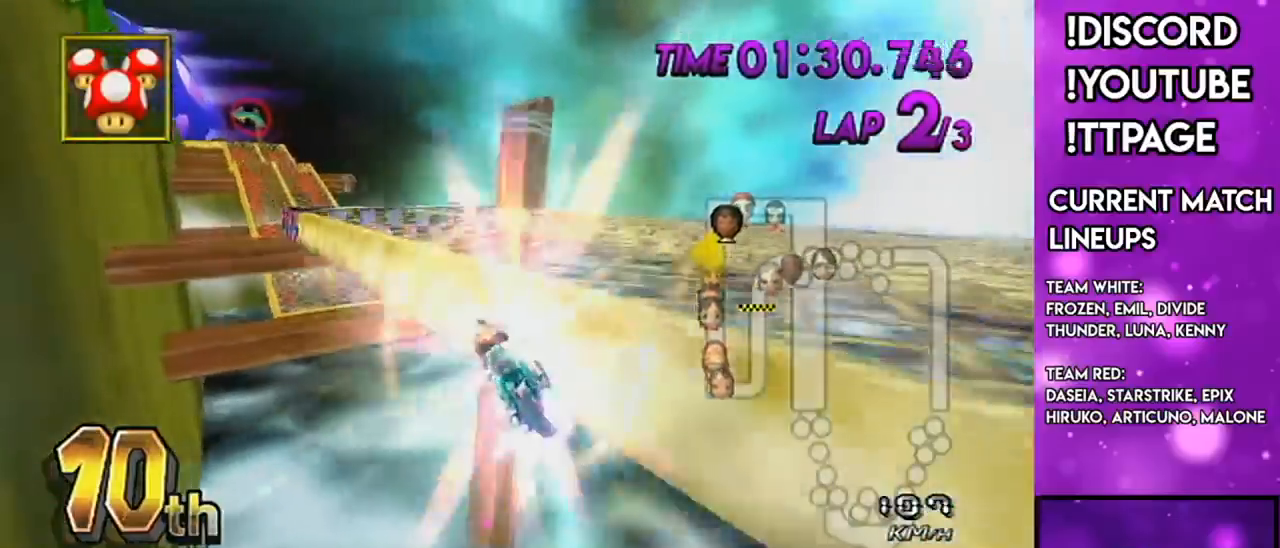
{"buttons": ["A"], "left_stick": "center", "right_stick": "center", "events": [[284, "R1", "up"], [317, "left_stick", "down-left"], [484, "left_stick", "center"]]}
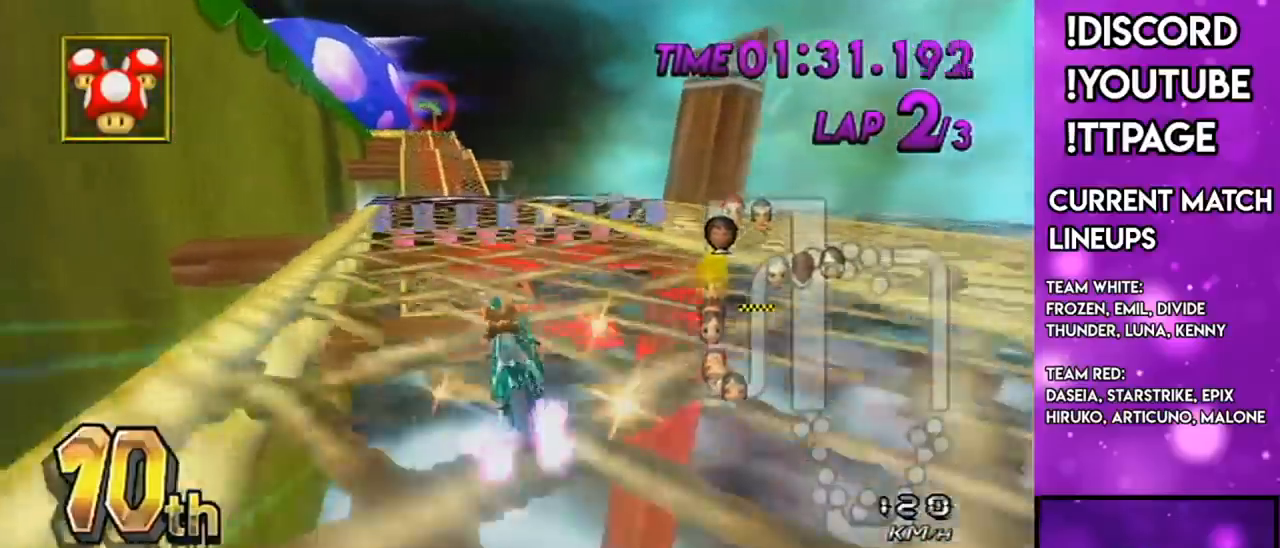
{"buttons": ["A"], "left_stick": "center", "right_stick": "center", "events": [[83, "DPAD_UP", "down"], [133, "DPAD_UP", "up"], [133, "left_stick", "down-left"], [234, "left_stick", "center"]]}
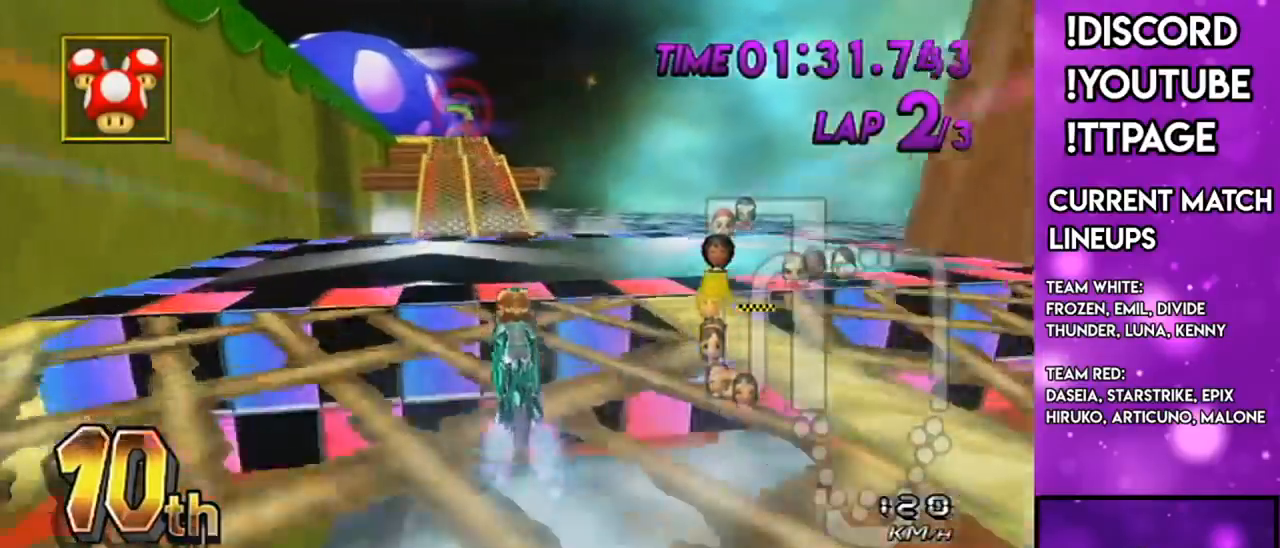
{"buttons": ["A"], "left_stick": "down", "right_stick": "center", "events": [[284, "left_stick", "down"]]}
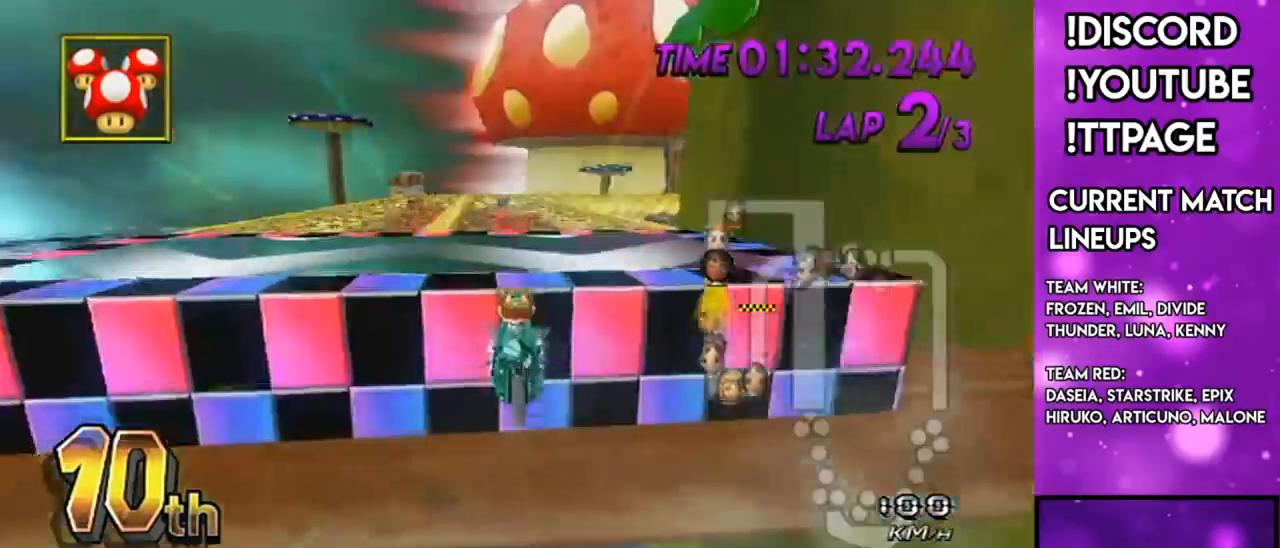
{"buttons": ["A"], "left_stick": "down", "right_stick": "center", "events": [[17, "X", "down"], [167, "X", "up"]]}
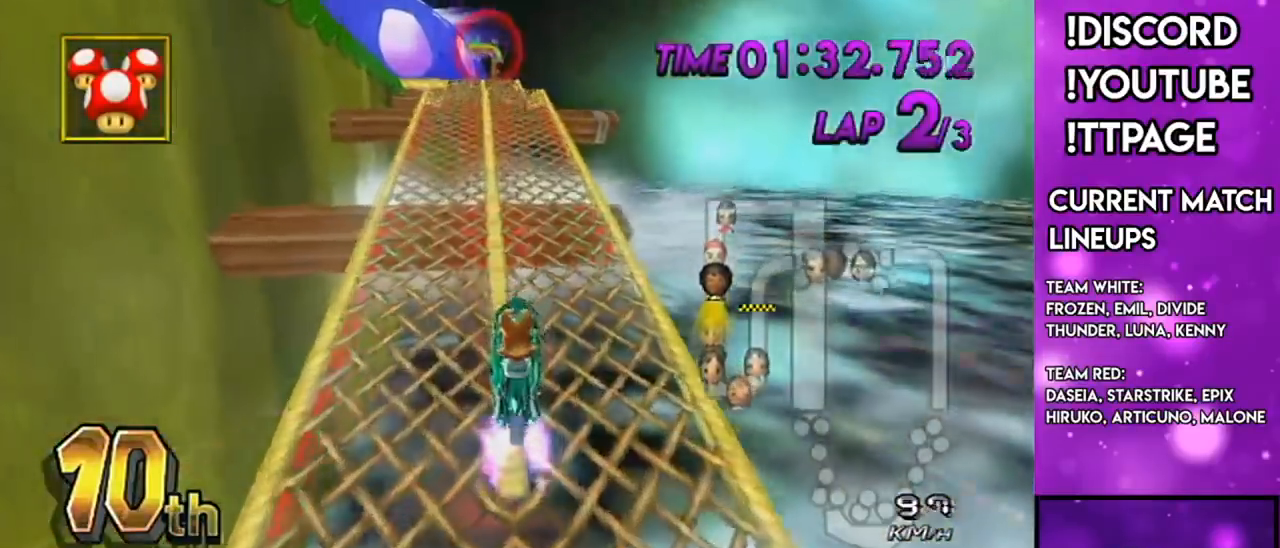
{"buttons": ["A"], "left_stick": "down", "right_stick": "center", "events": []}
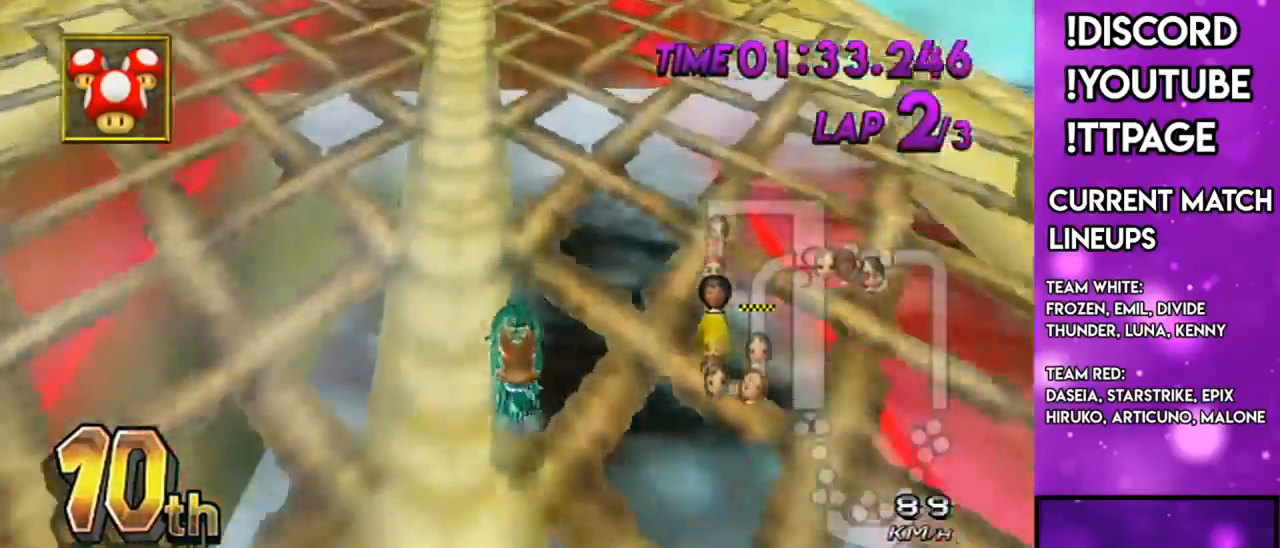
{"buttons": ["A"], "left_stick": "center", "right_stick": "center", "events": [[33, "L1", "down"], [33, "left_stick", "down-left"], [167, "L1", "up"], [417, "left_stick", "center"]]}
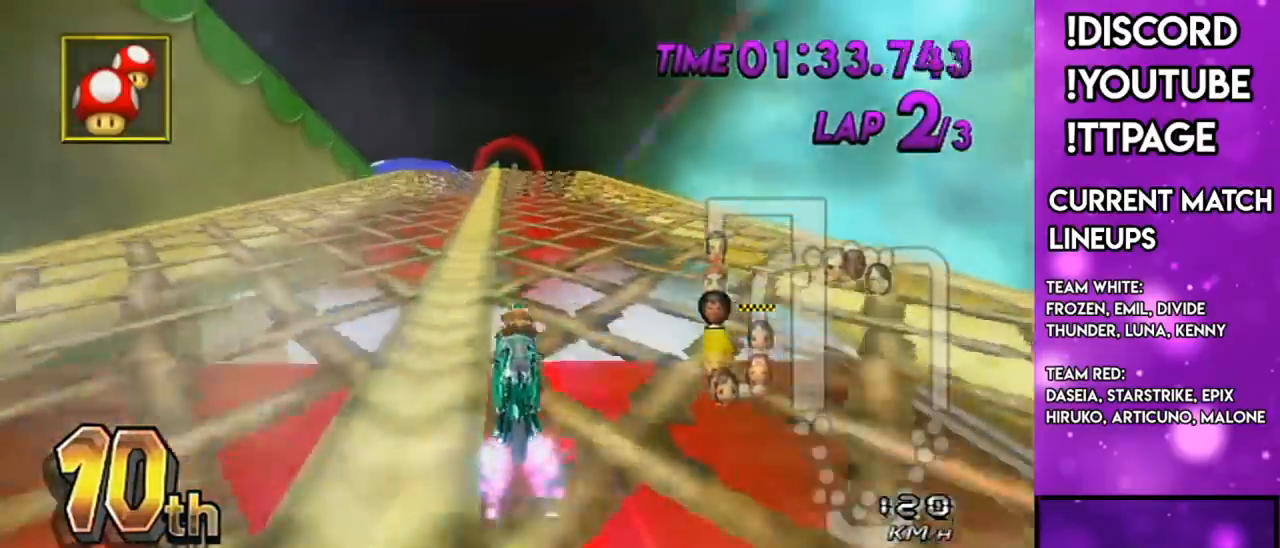
{"buttons": ["A"], "left_stick": "center", "right_stick": "center", "events": [[34, "DPAD_LEFT", "down"], [34, "DPAD_UP", "down"], [84, "L1", "down"], [84, "R1", "down"], [84, "right_stick", "left"], [151, "DPAD_UP", "up"], [201, "DPAD_LEFT", "up"], [201, "L1", "up"], [201, "right_stick", "center"], [317, "L1", "down"], [317, "right_stick", "left"], [367, "L1", "up"], [367, "right_stick", "center"], [484, "R1", "up"]]}
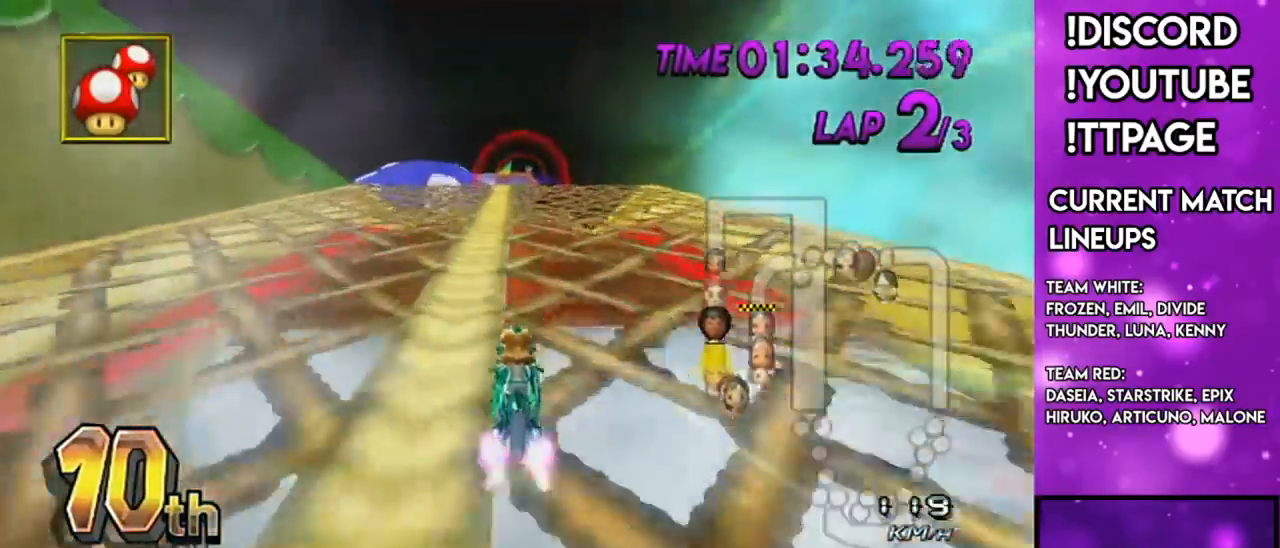
{"buttons": ["A"], "left_stick": "down-left", "right_stick": "center", "events": [[17, "DPAD_UP", "down"], [67, "DPAD_UP", "up"], [234, "left_stick", "down-left"]]}